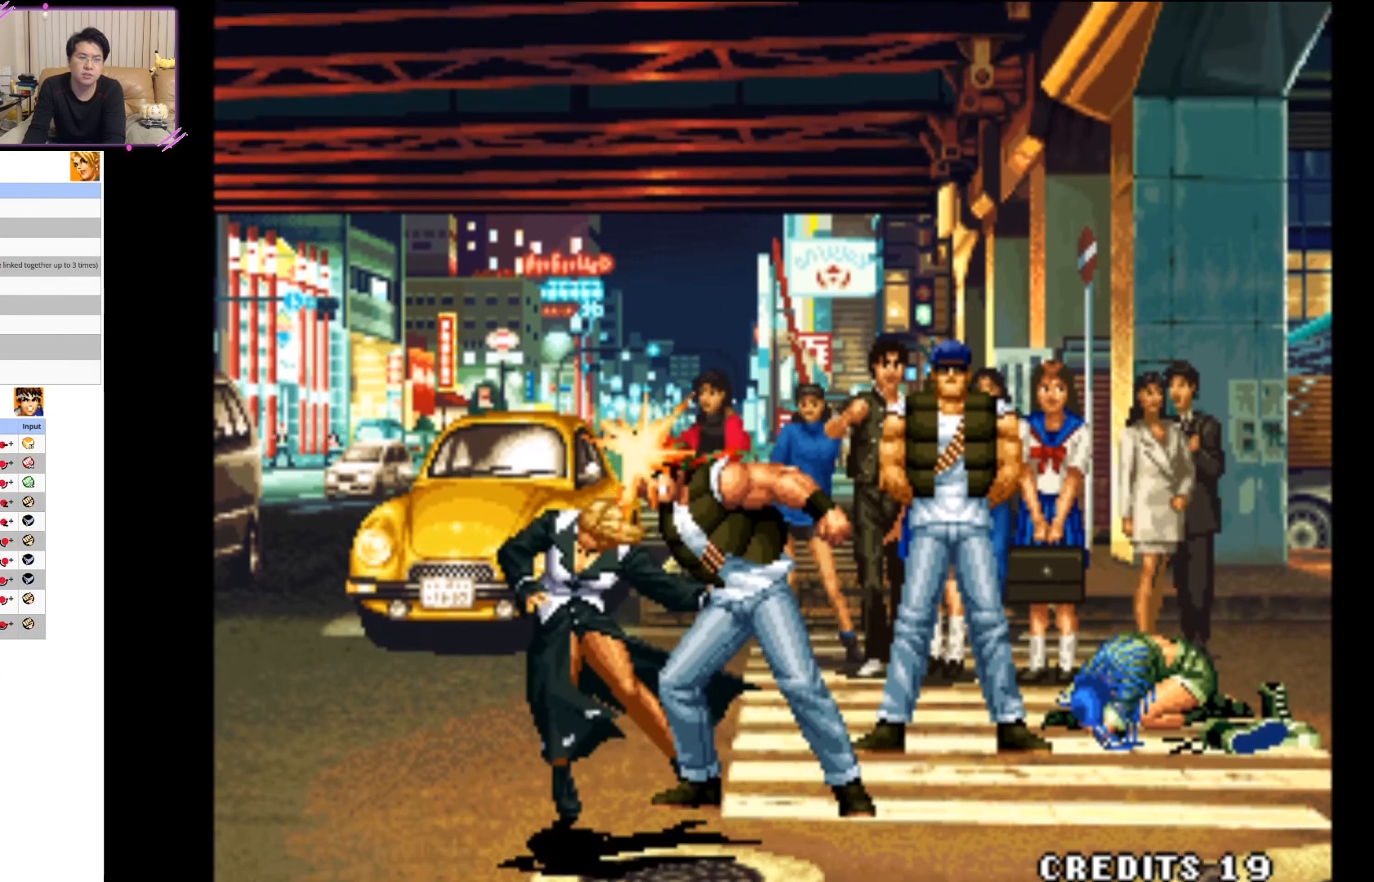
Gameplay with a controller (arcade stick); each line is a JSON object with the inputs held at the frame after it. "events" lists button and stick changes between this image and that frame as [ms after this image, input, new state], when the widget could be followed in between. Not read: L3 R3.
{"buttons": [], "left_stick": "center"}
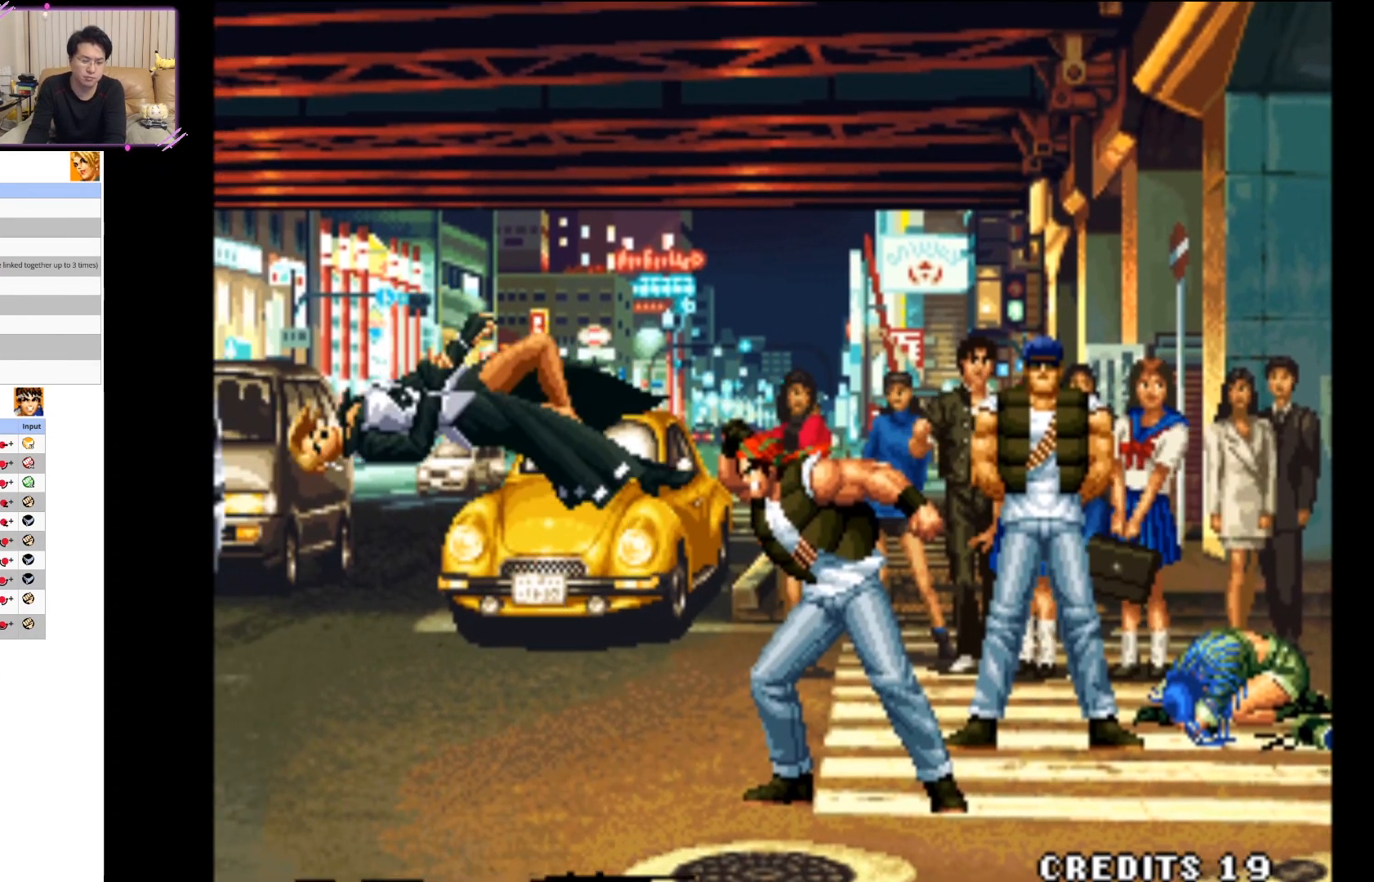
{"buttons": [], "left_stick": "center", "events": []}
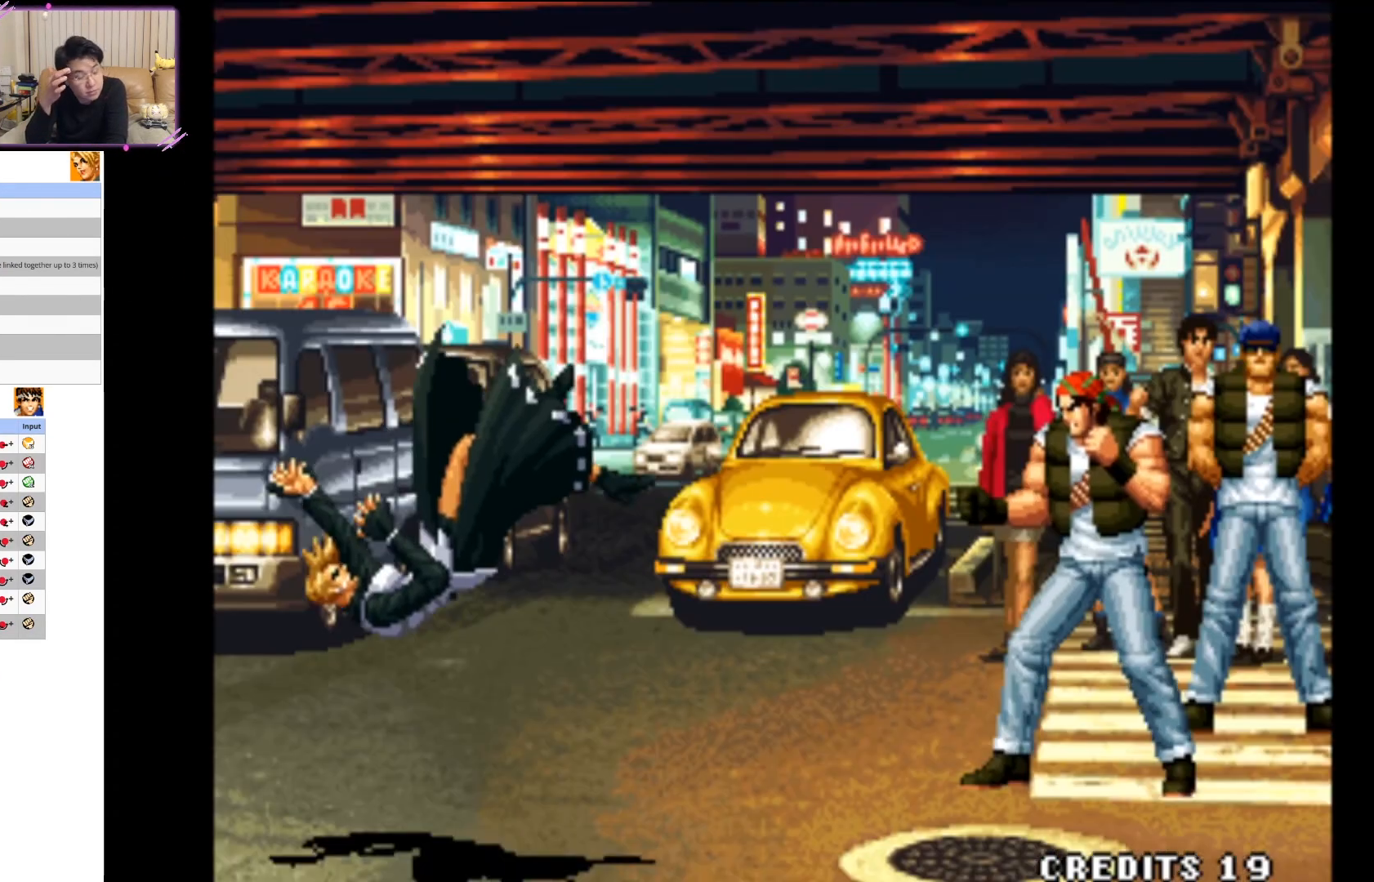
{"buttons": [], "left_stick": "center", "events": []}
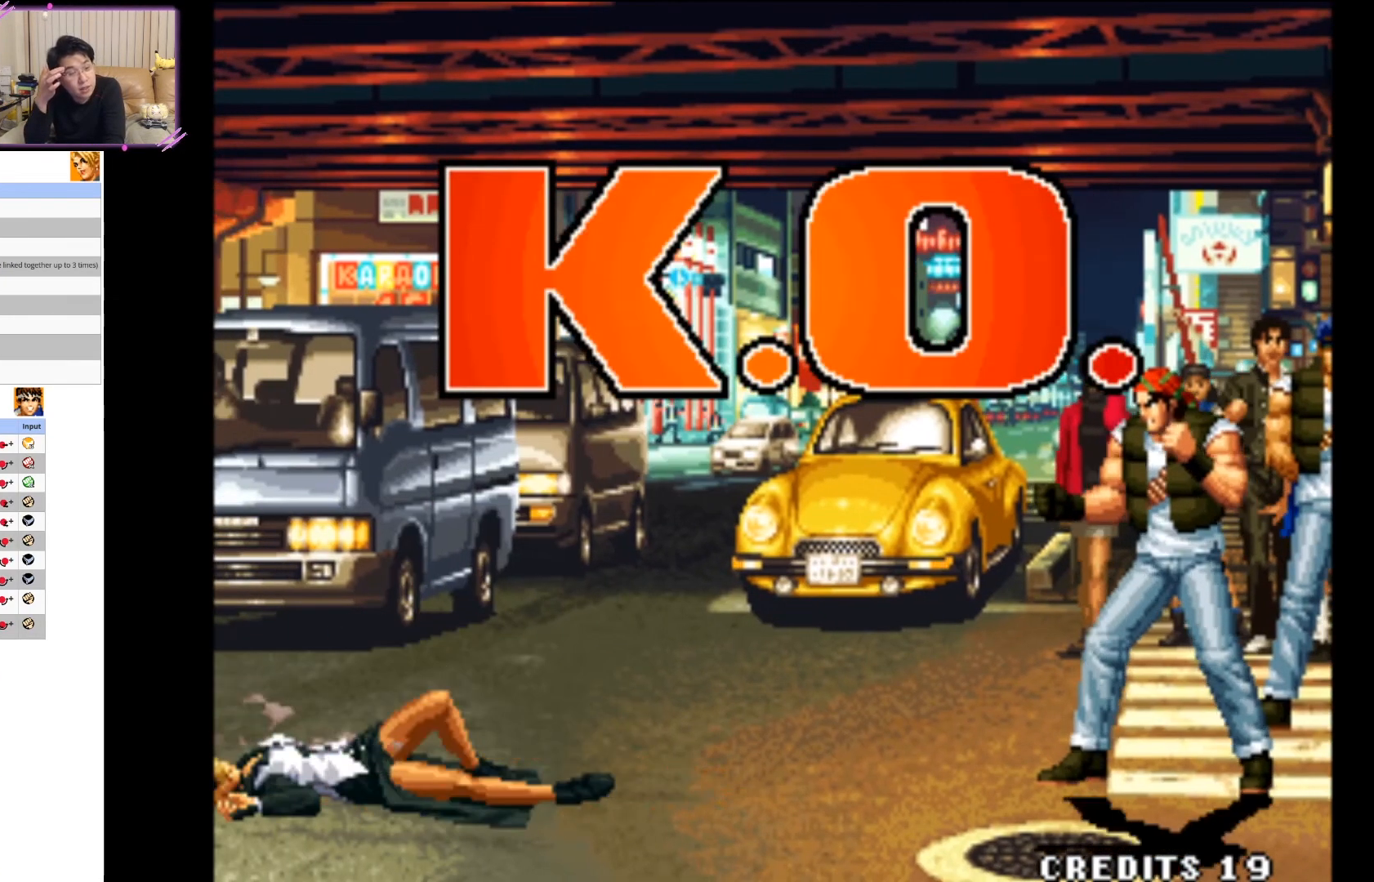
{"buttons": [], "left_stick": "center", "events": []}
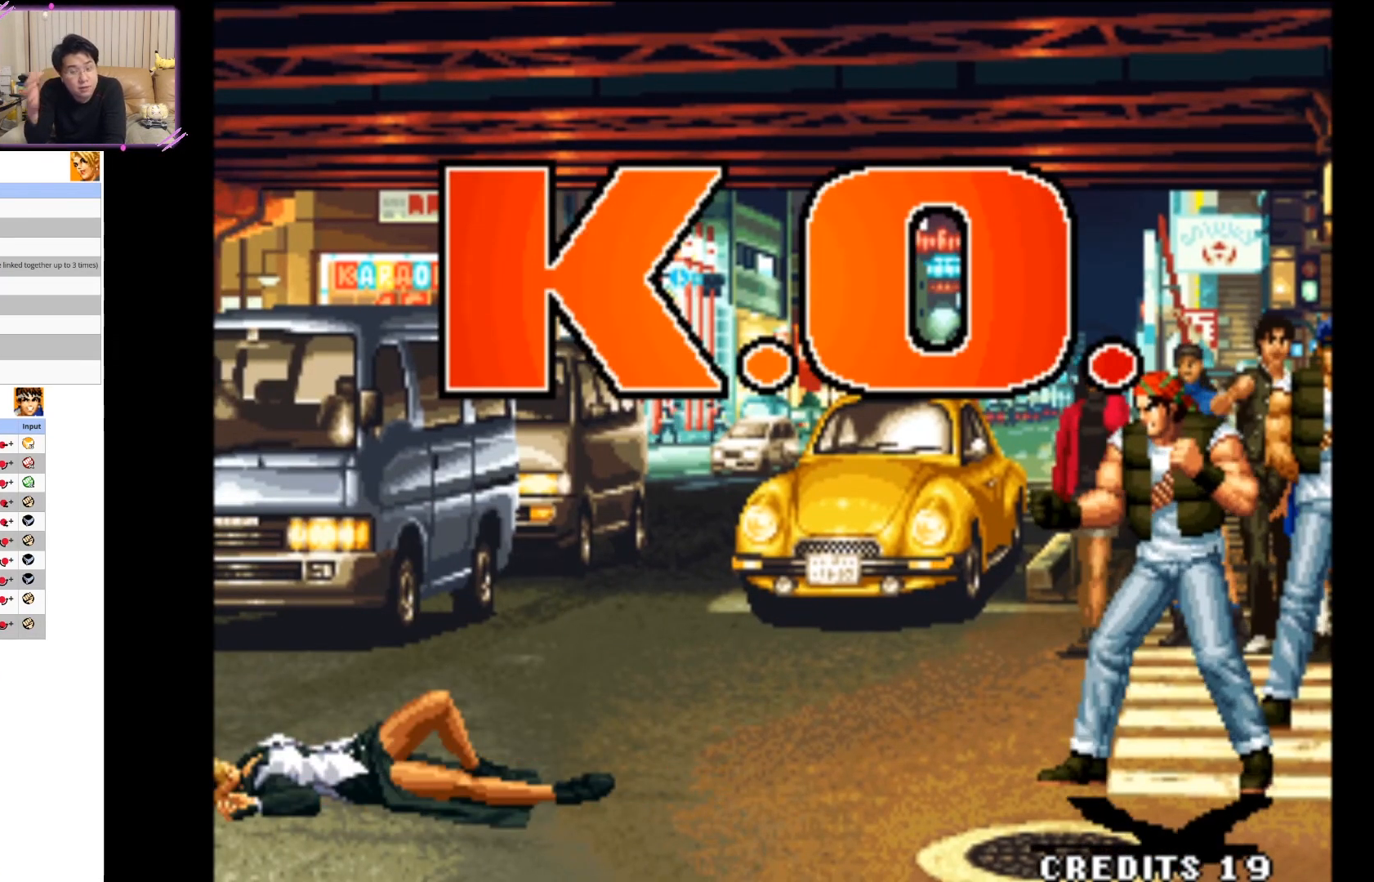
{"buttons": [], "left_stick": "left", "events": [[500, "left_stick", "left"]]}
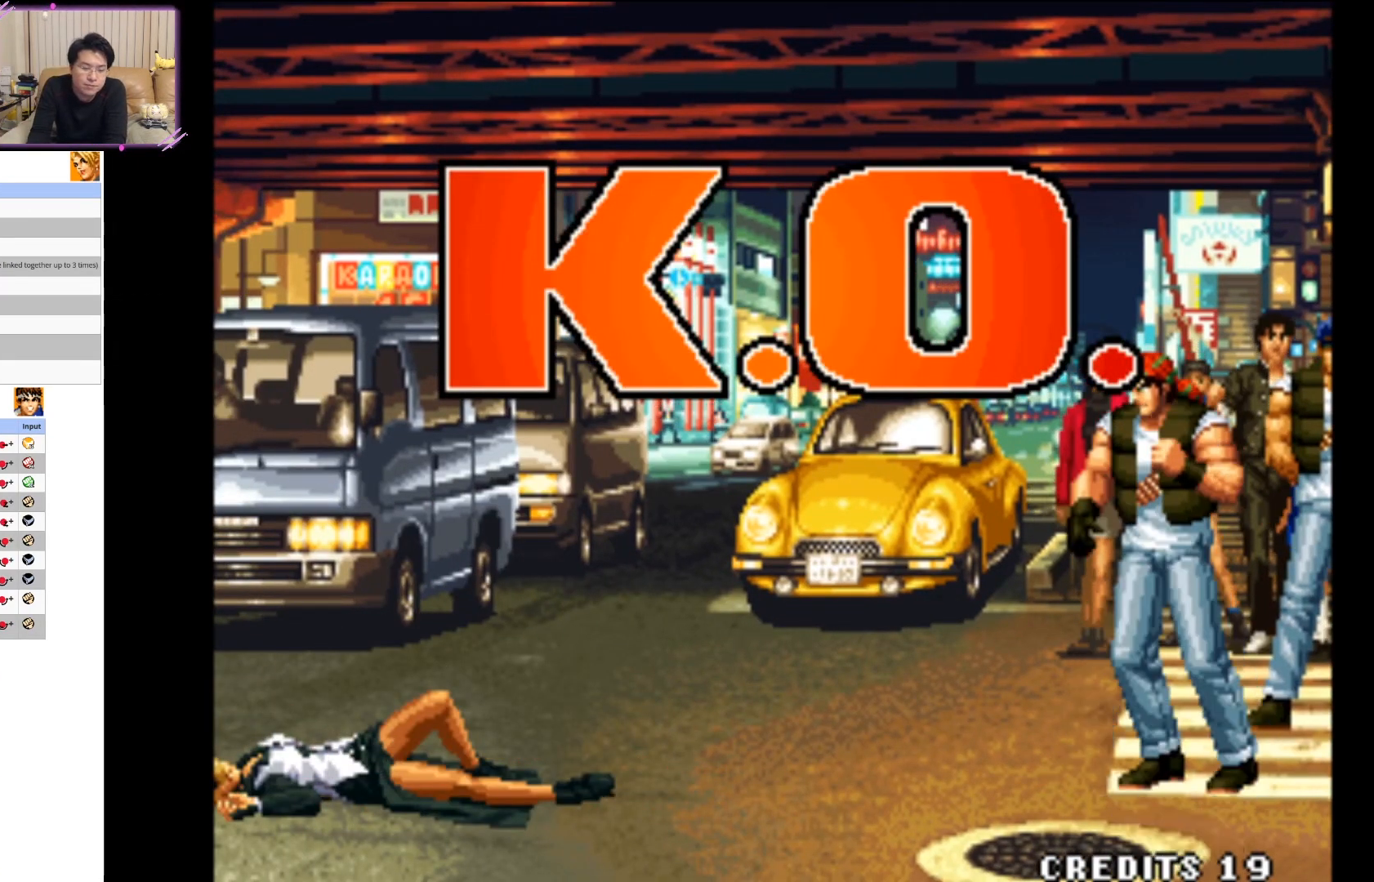
{"buttons": ["SQUARE"], "left_stick": "center", "events": [[100, "CROSS", "down"], [283, "left_stick", "center"], [300, "CROSS", "up"], [450, "SQUARE", "down"]]}
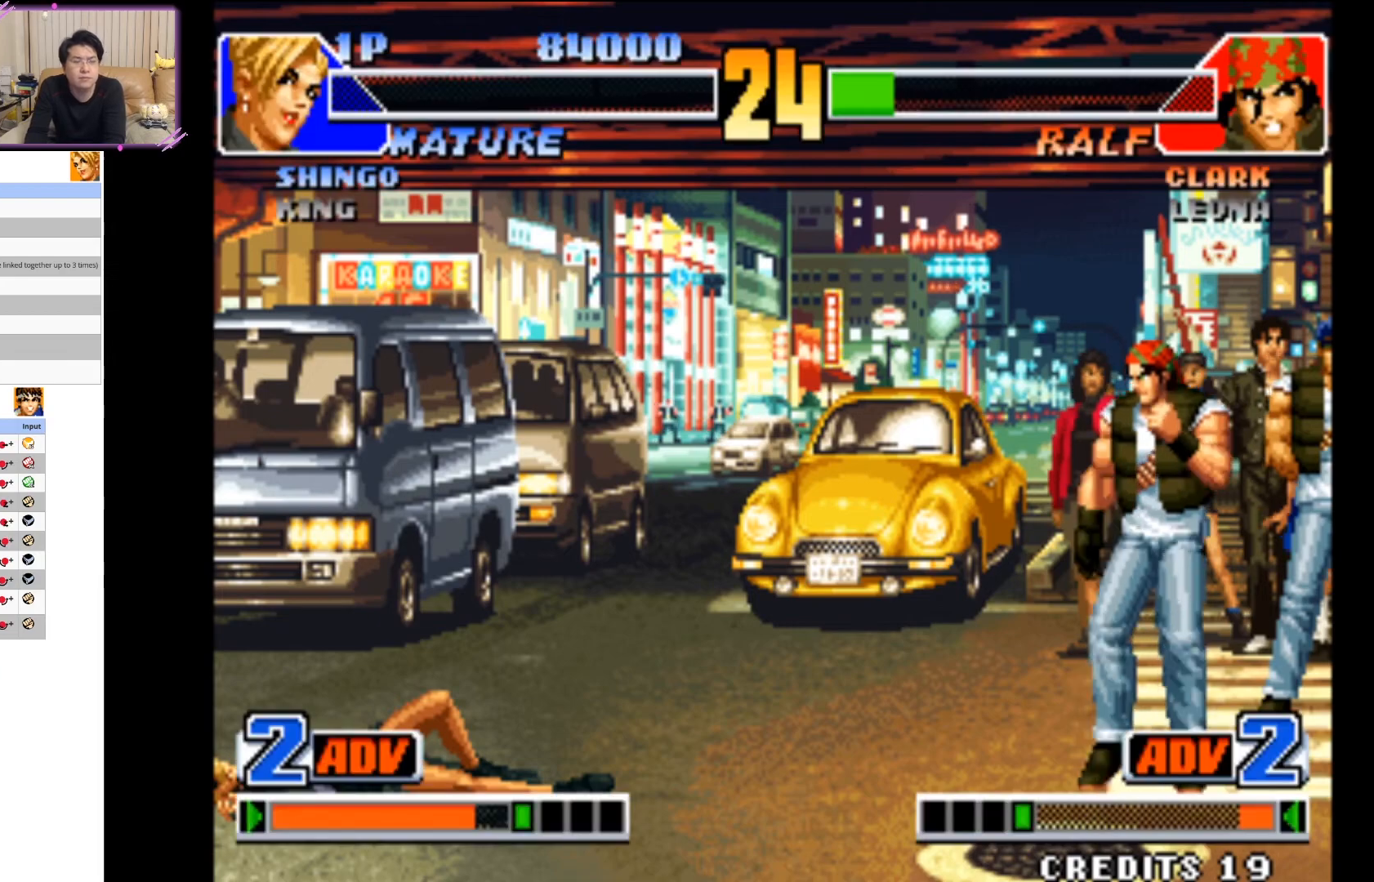
{"buttons": ["SQUARE"], "left_stick": "center", "events": [[100, "SQUARE", "up"], [200, "CROSS", "down"], [350, "CROSS", "up"], [433, "SQUARE", "down"]]}
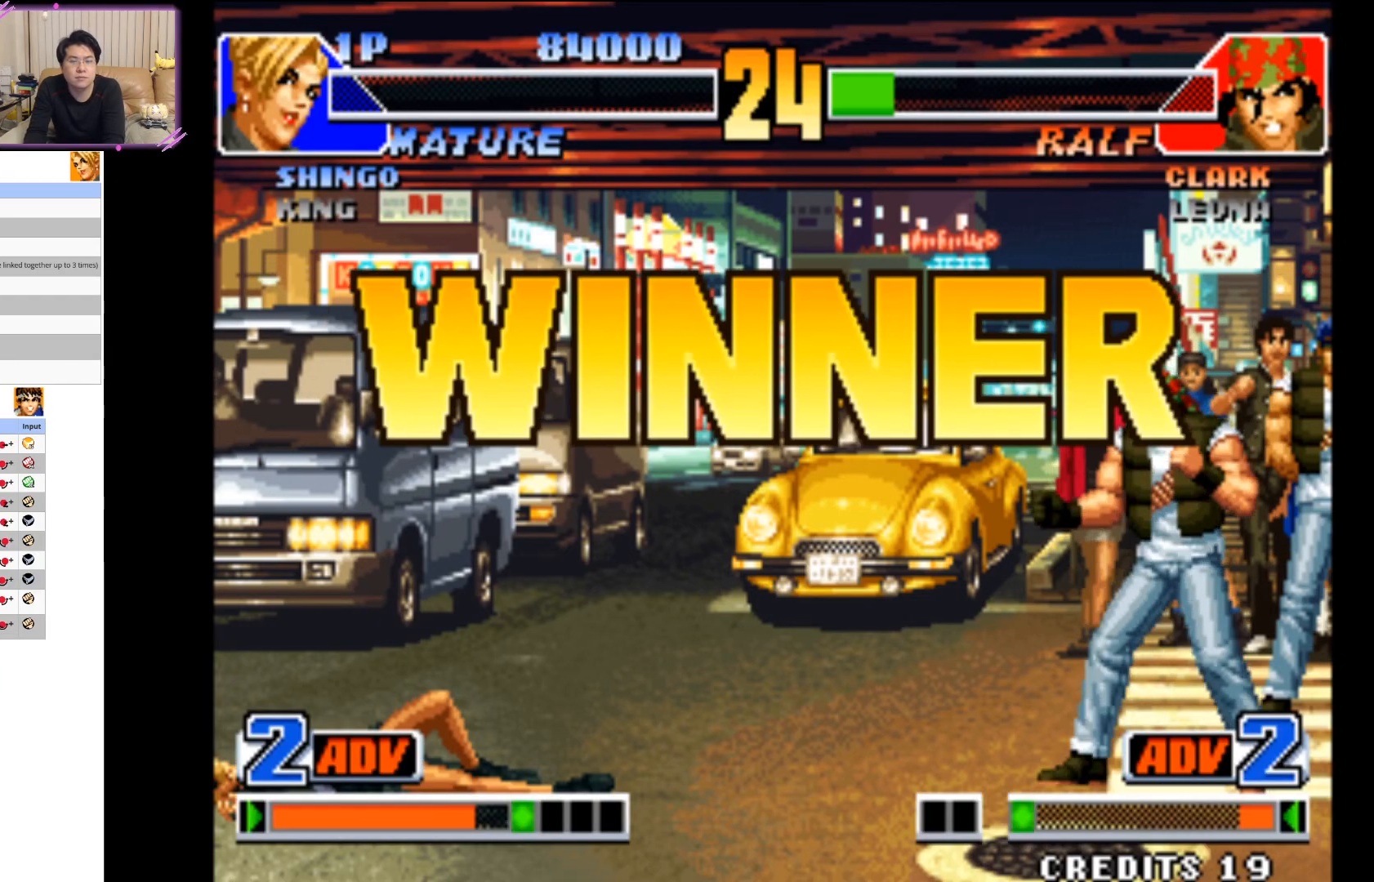
{"buttons": ["CROSS"], "left_stick": "center", "events": [[100, "SQUARE", "up"], [183, "SQUARE", "down"], [333, "SQUARE", "up"], [417, "CROSS", "down"]]}
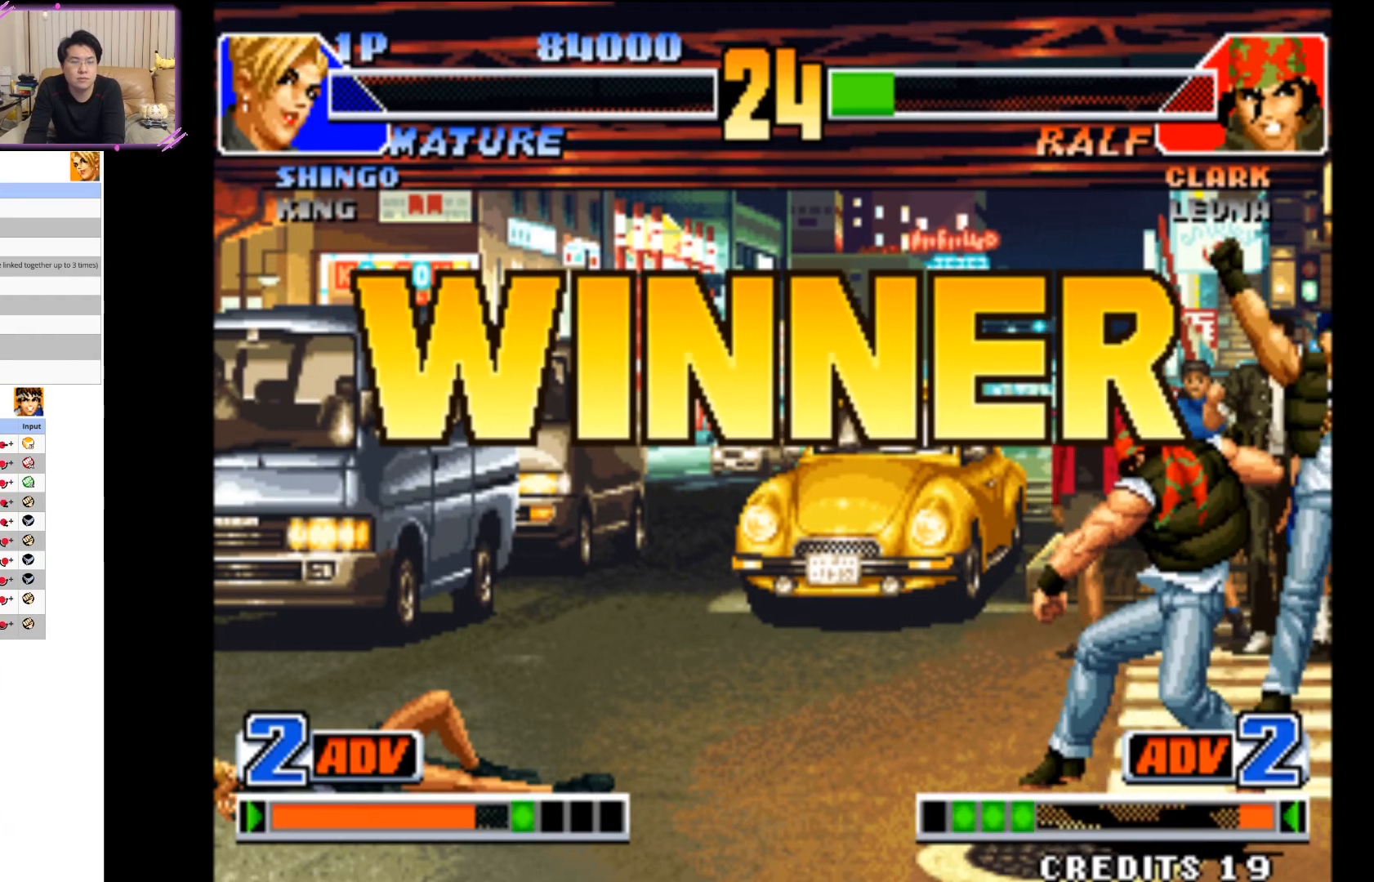
{"buttons": ["CROSS"], "left_stick": "center", "events": [[50, "CROSS", "up"], [150, "SQUARE", "down"], [350, "SQUARE", "up"], [467, "CROSS", "down"]]}
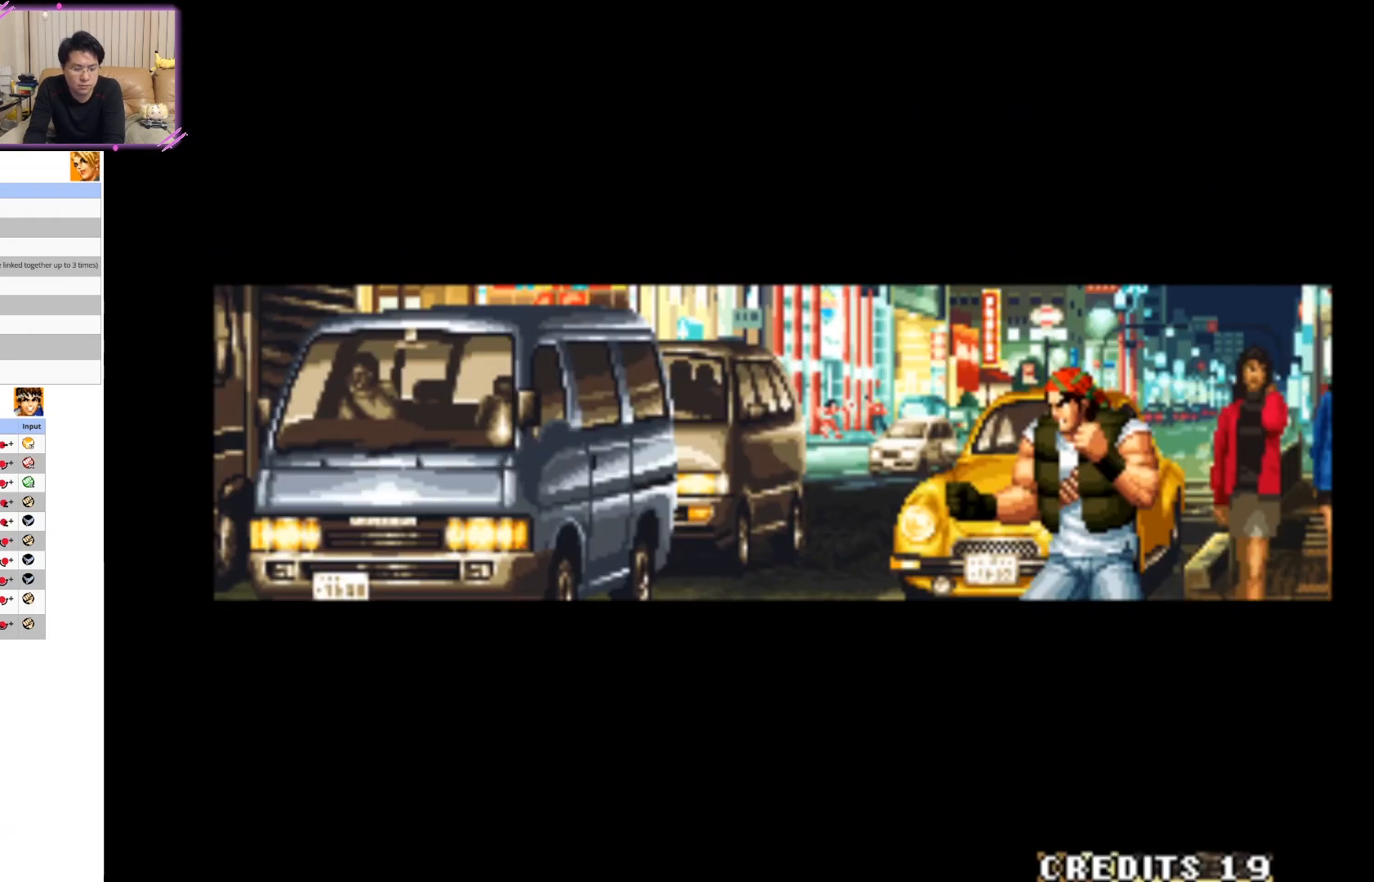
{"buttons": [], "left_stick": "center", "events": [[167, "CROSS", "up"], [267, "CROSS", "down"], [450, "CROSS", "up"]]}
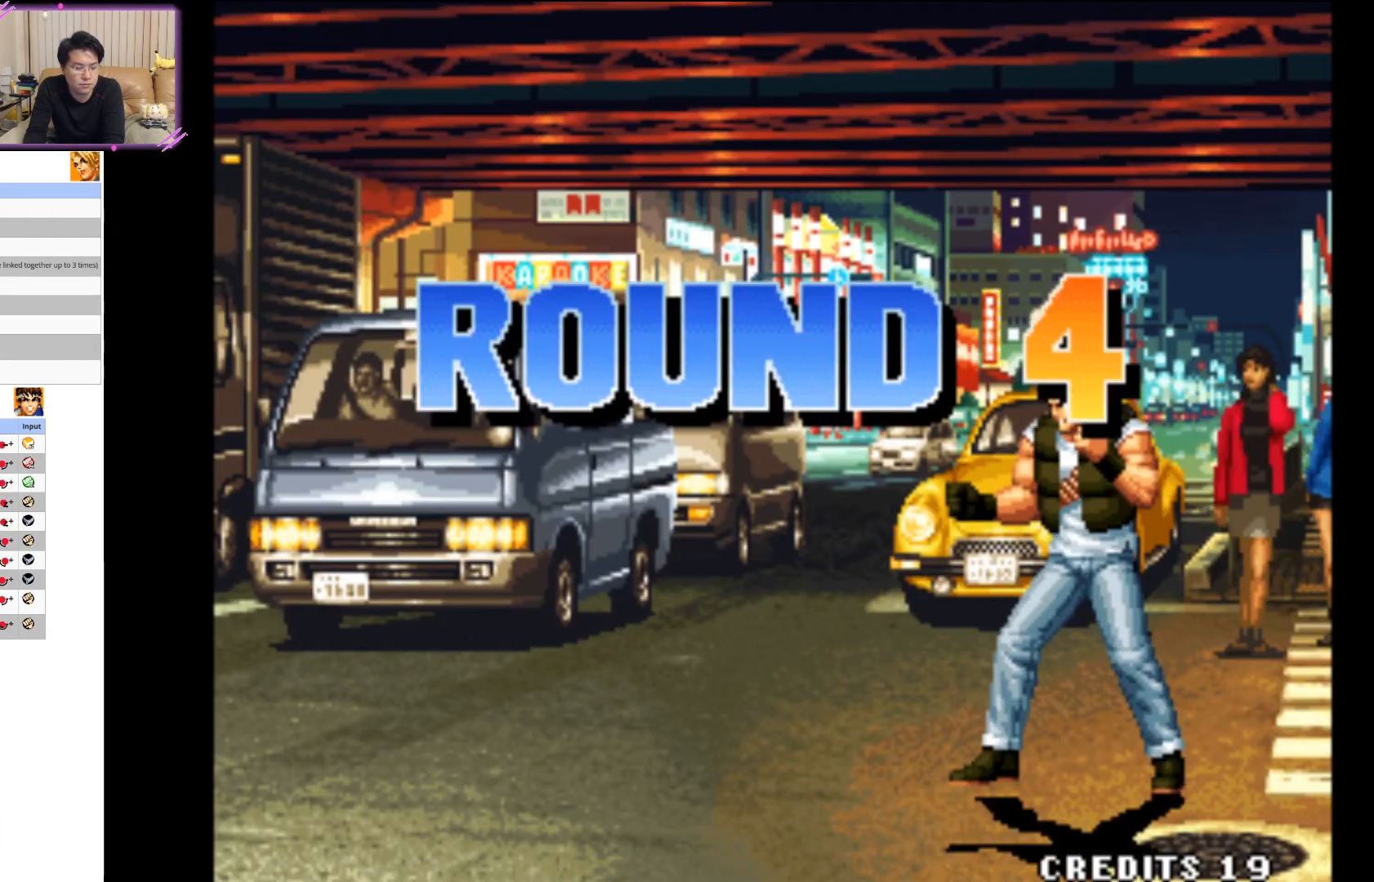
{"buttons": ["CROSS"], "left_stick": "center", "events": [[67, "CROSS", "down"], [300, "CROSS", "up"], [417, "CROSS", "down"]]}